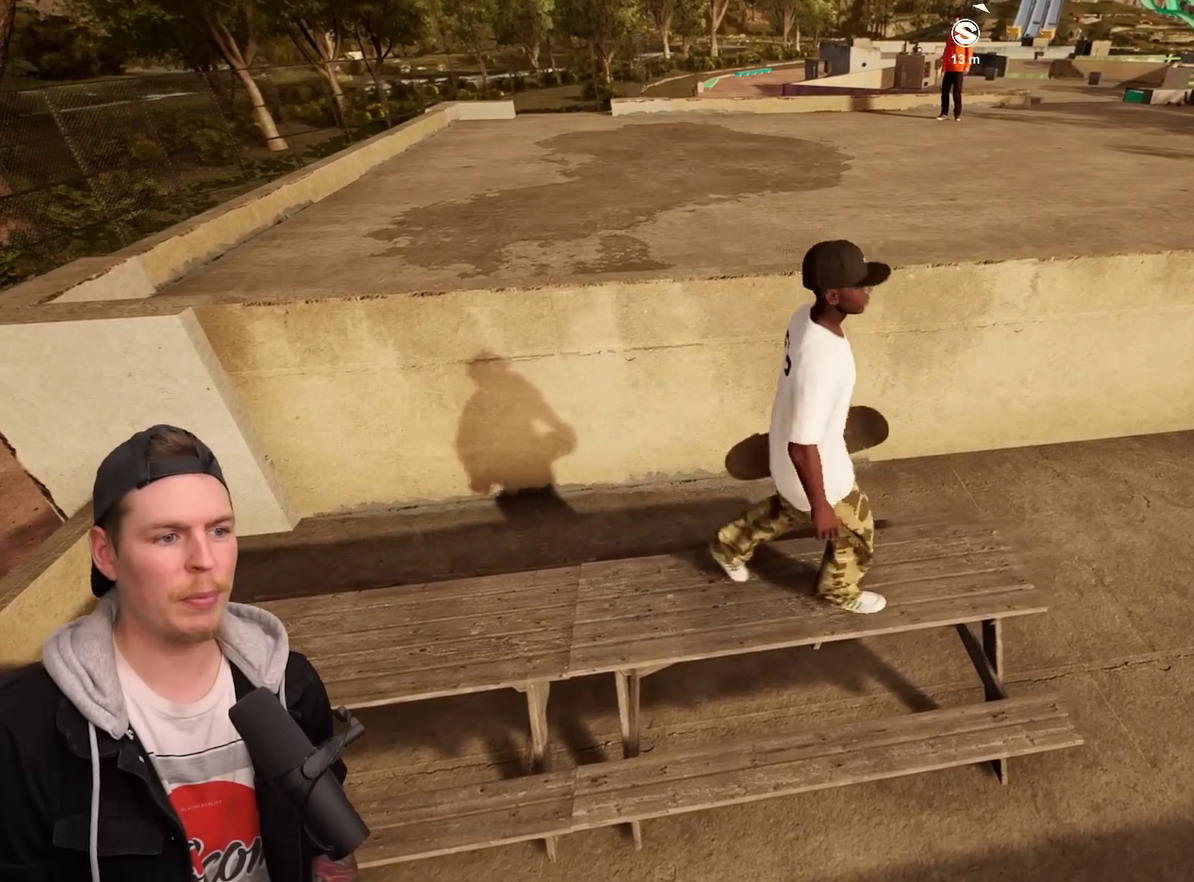
Gameplay with a controller (PlayStation layout); each line is a JSON object with the inputs held at the frame after it (dt_ms = milliseconds from this image to that frame). "events" lists button and stick changes between this image and that frame as [ms after this image, input, new state], when the widget could be followed in between. Not read: L3 R3.
{"dt_ms": 500, "buttons": [], "left_stick": "center", "right_stick": "center", "events": [[17, "left_stick", "center"]]}
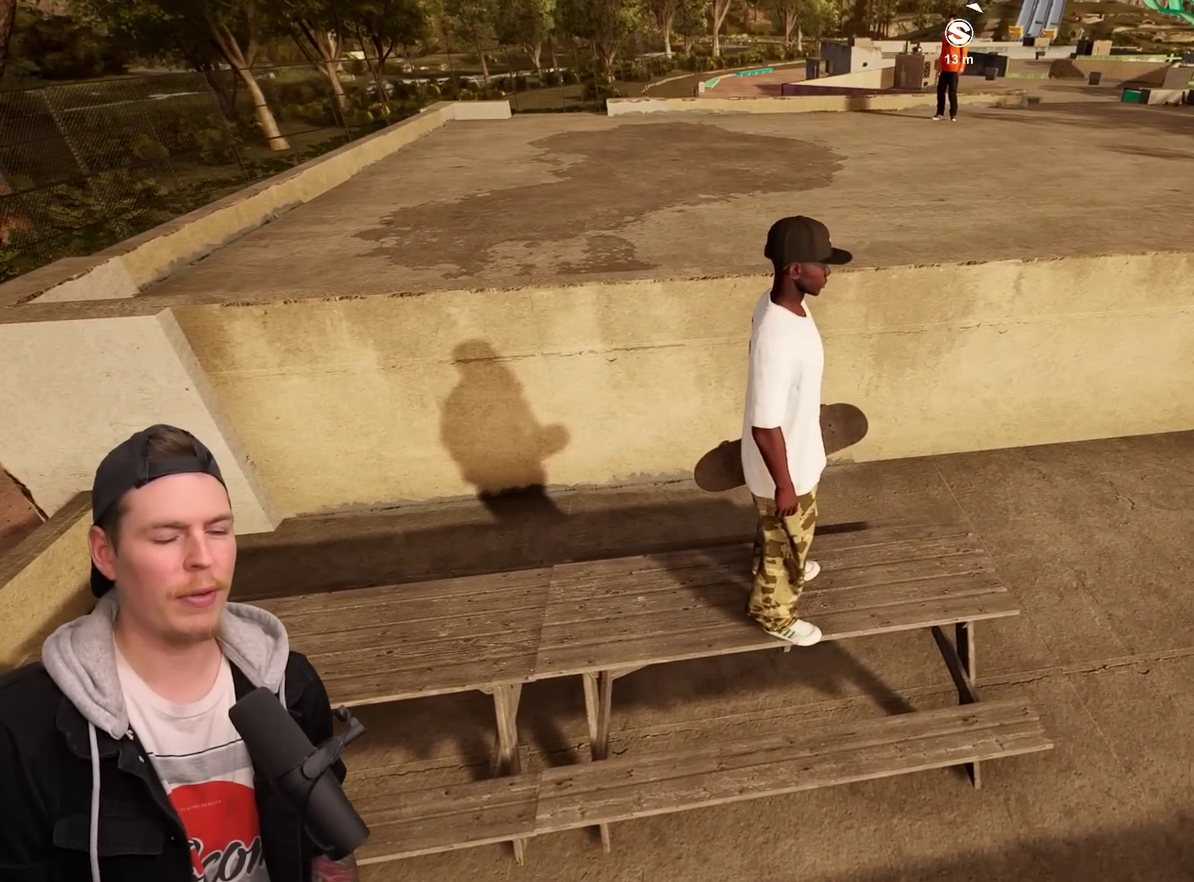
{"dt_ms": 400, "buttons": ["CROSS", "SQUARE"], "left_stick": "up", "right_stick": "center", "events": [[133, "left_stick", "up-right"], [217, "left_stick", "up"], [350, "SQUARE", "down"], [367, "CROSS", "down"]]}
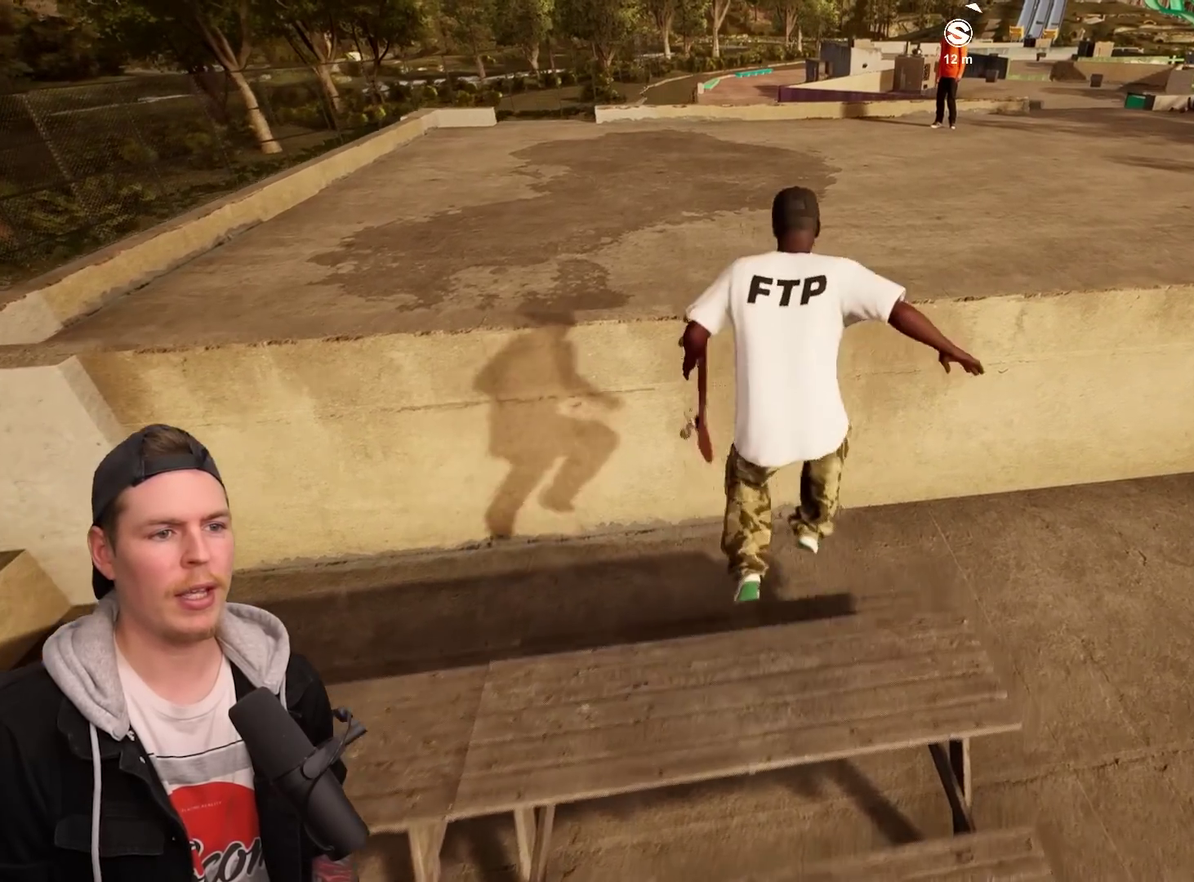
{"dt_ms": 800, "buttons": [], "left_stick": "center", "right_stick": "center", "events": [[283, "CROSS", "up"], [317, "SQUARE", "up"], [333, "left_stick", "center"]]}
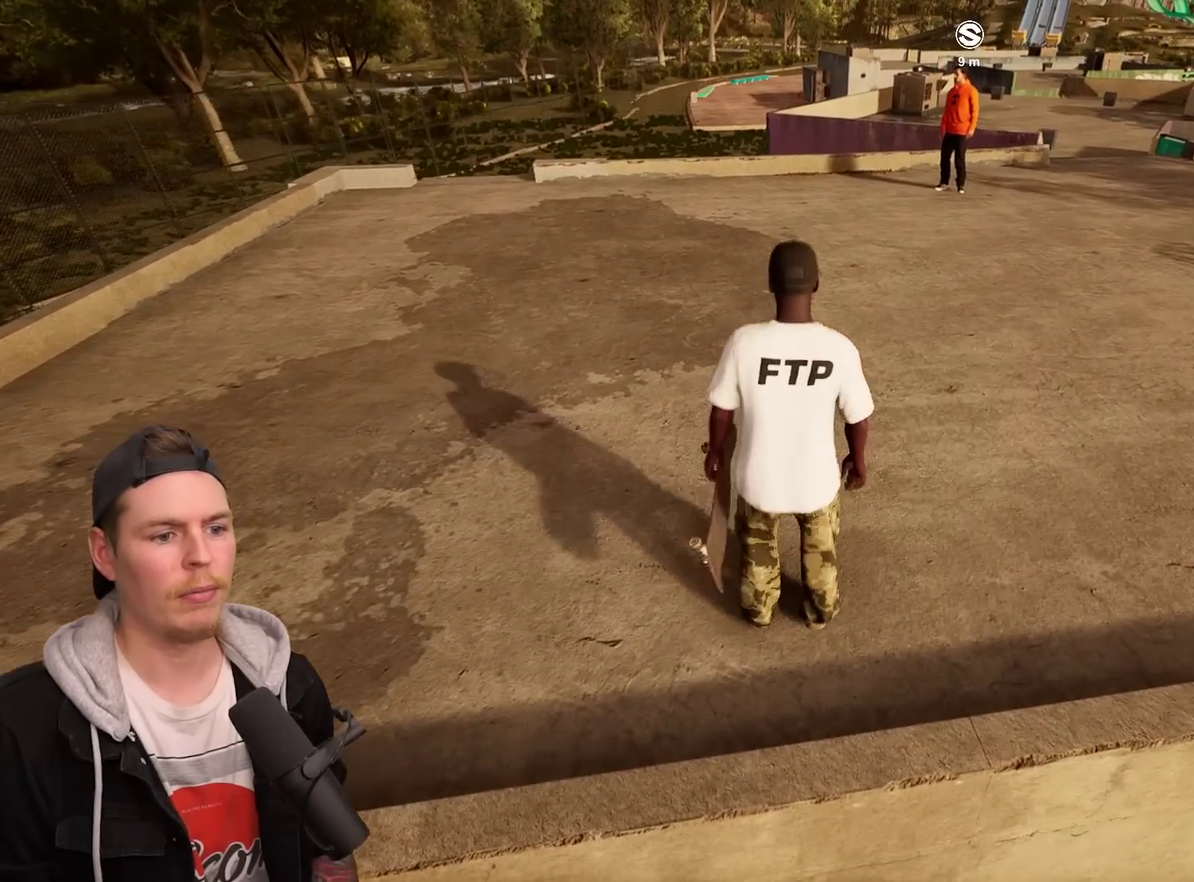
{"dt_ms": 300, "buttons": [], "left_stick": "center", "right_stick": "center", "events": []}
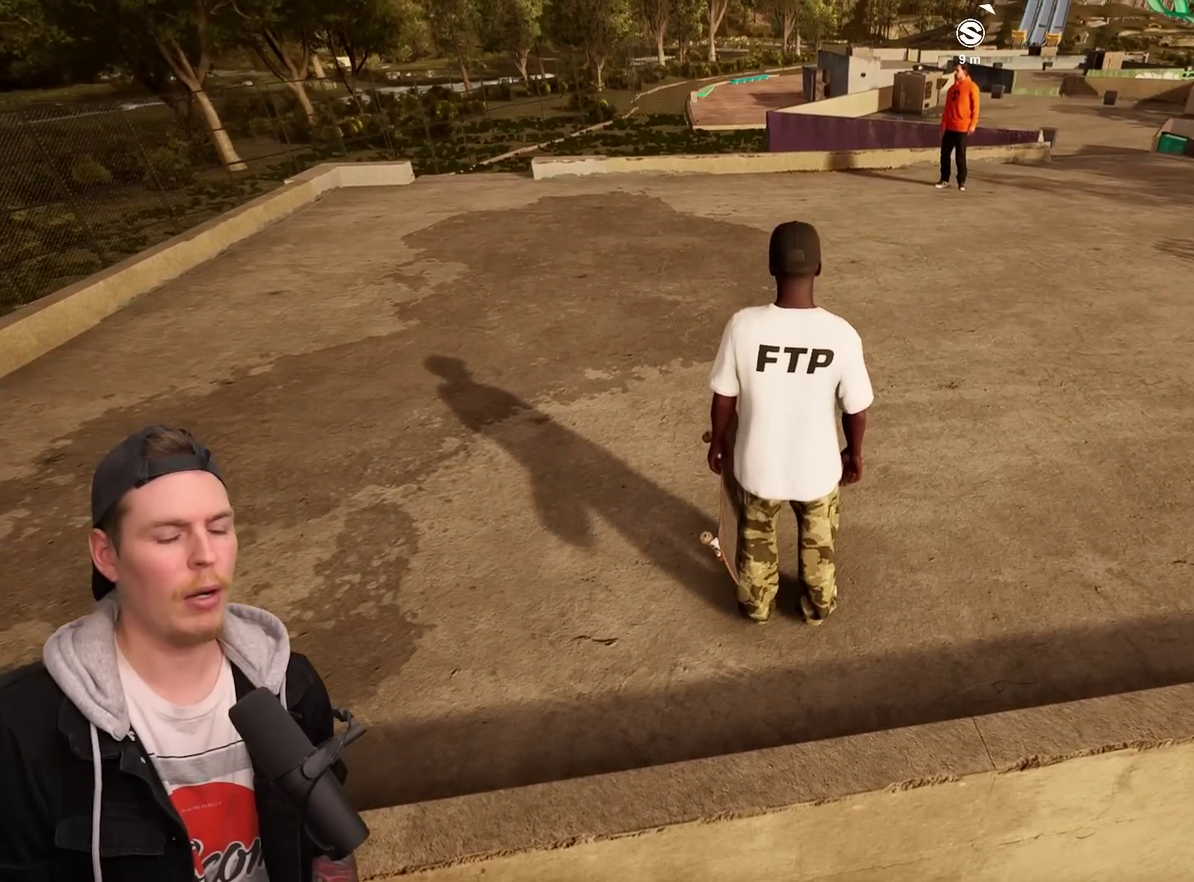
{"dt_ms": 700, "buttons": [], "left_stick": "center", "right_stick": "right", "events": [[183, "right_stick", "right"]]}
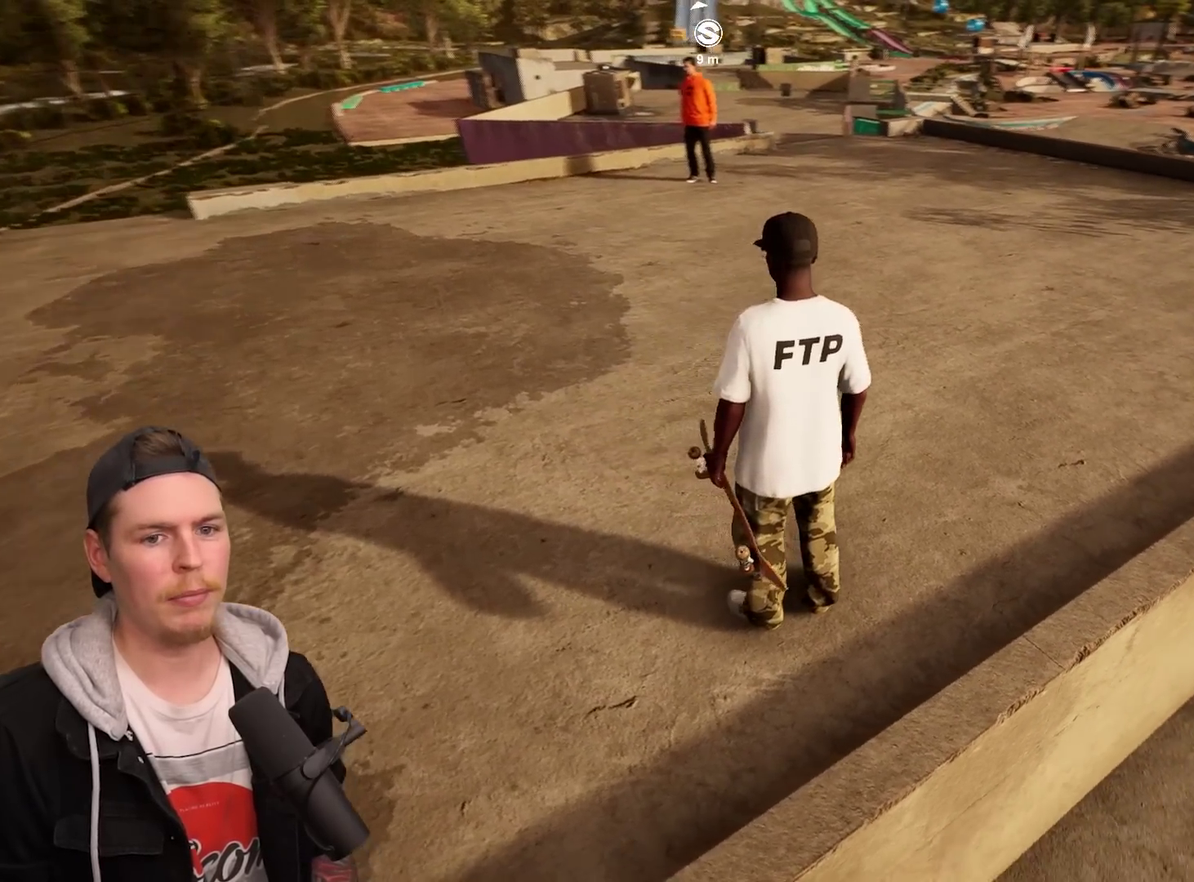
{"dt_ms": 300, "buttons": [], "left_stick": "center", "right_stick": "center", "events": [[267, "right_stick", "center"]]}
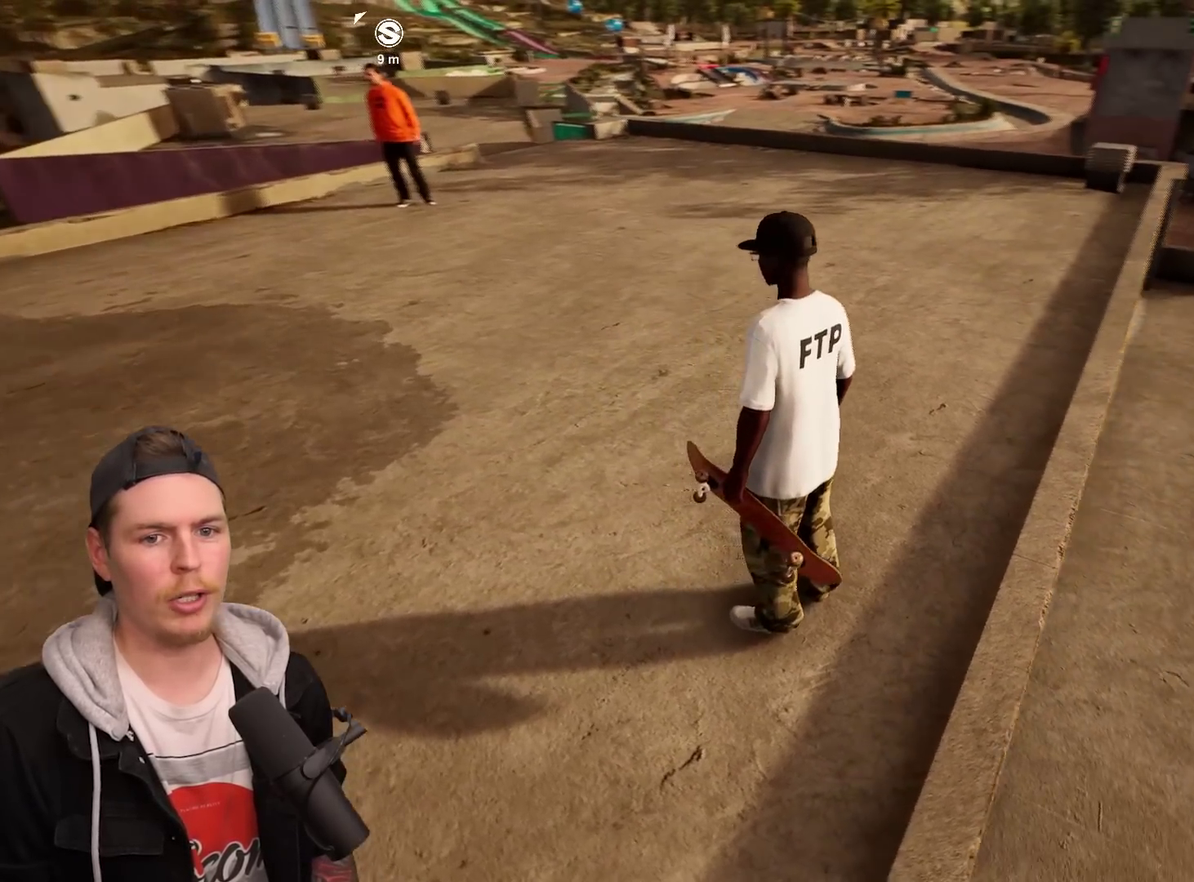
{"dt_ms": 500, "buttons": ["CROSS"], "left_stick": "center", "right_stick": "center", "events": [[117, "CROSS", "down"]]}
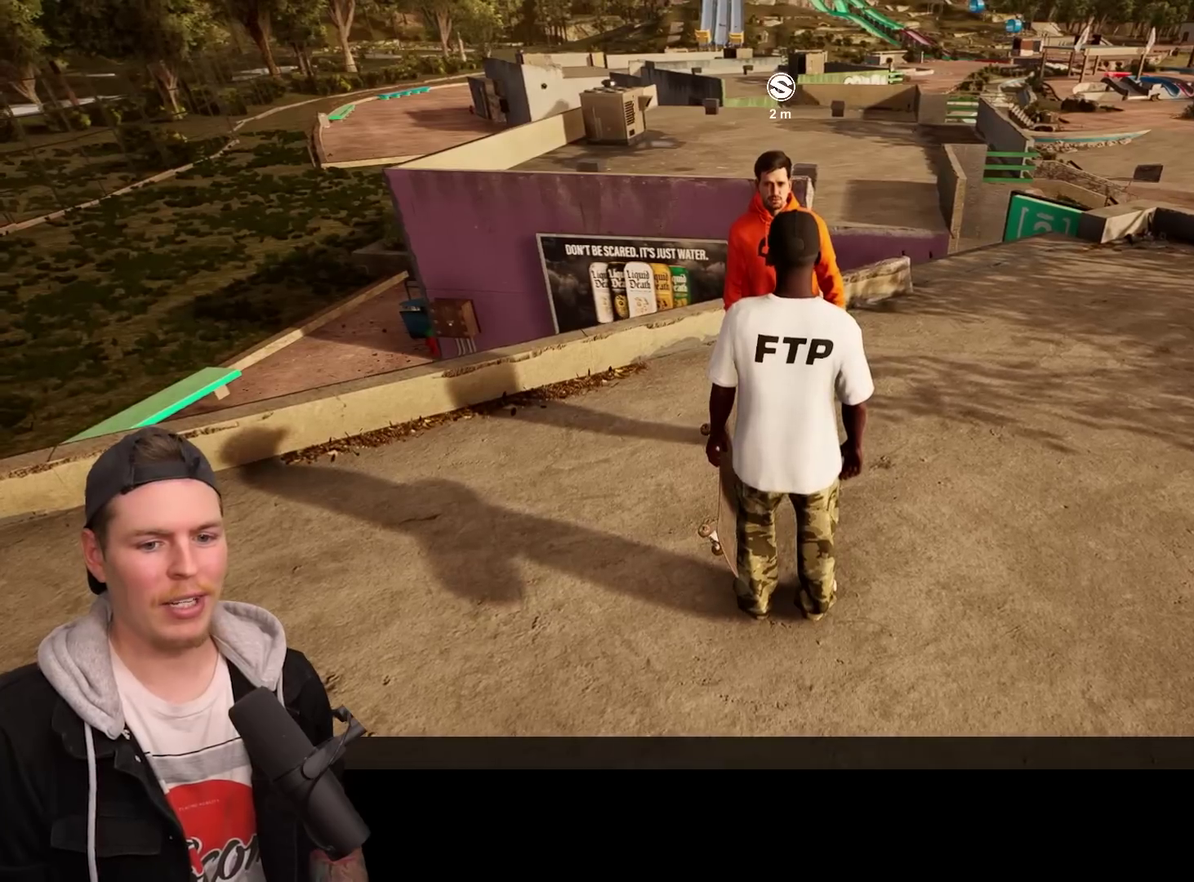
{"dt_ms": 700, "buttons": [], "left_stick": "down-right", "right_stick": "center", "events": [[567, "CROSS", "up"], [567, "left_stick", "down-right"], [583, "right_stick", "up-left"], [650, "right_stick", "center"]]}
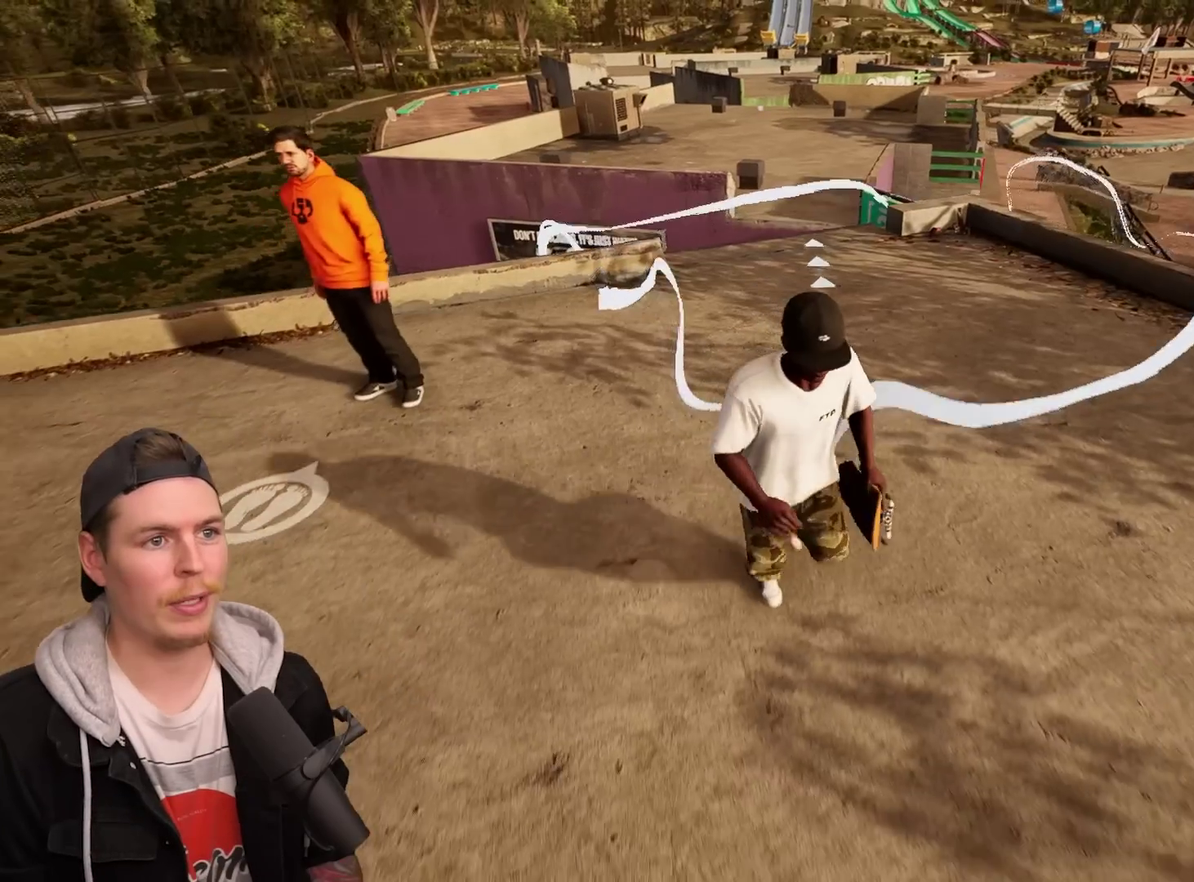
{"dt_ms": 300, "buttons": [], "left_stick": "down", "right_stick": "center", "events": [[67, "left_stick", "down"]]}
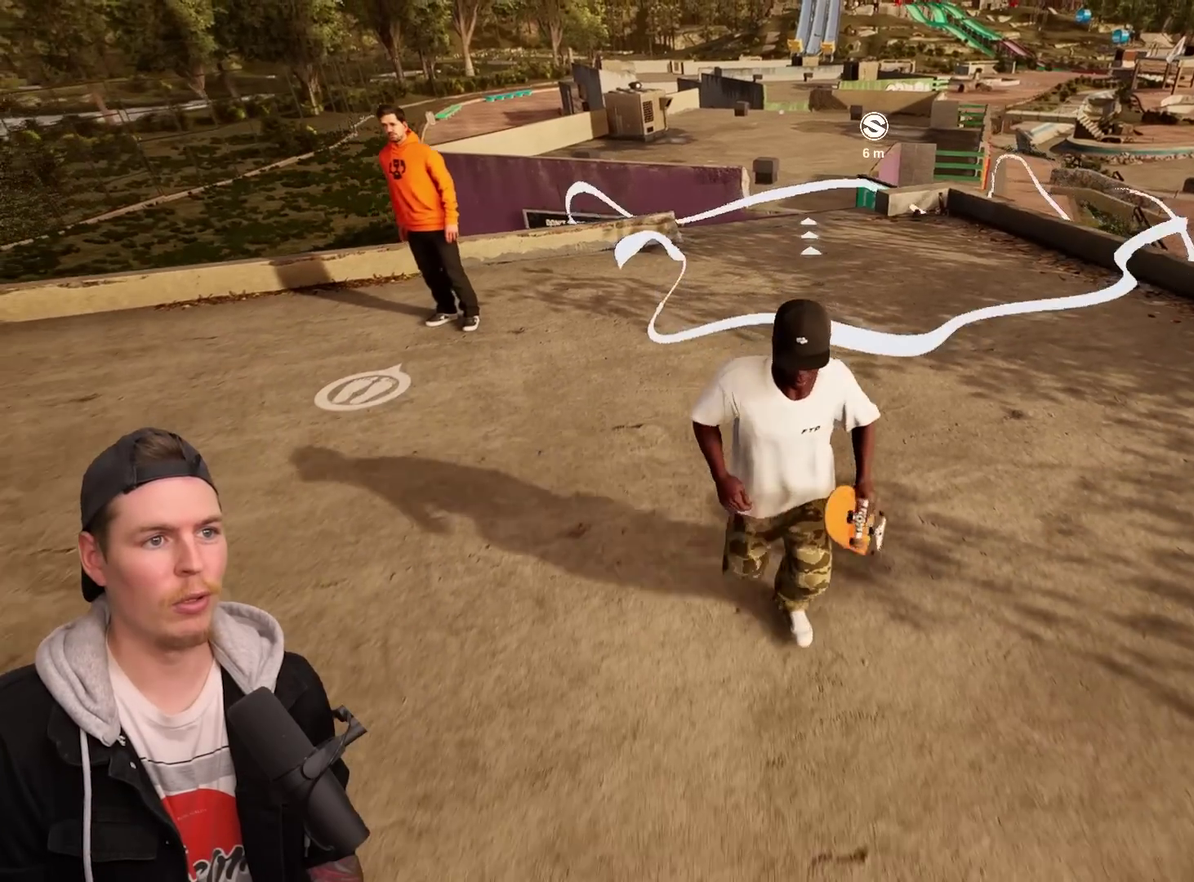
{"dt_ms": 700, "buttons": [], "left_stick": "down", "right_stick": "center", "events": []}
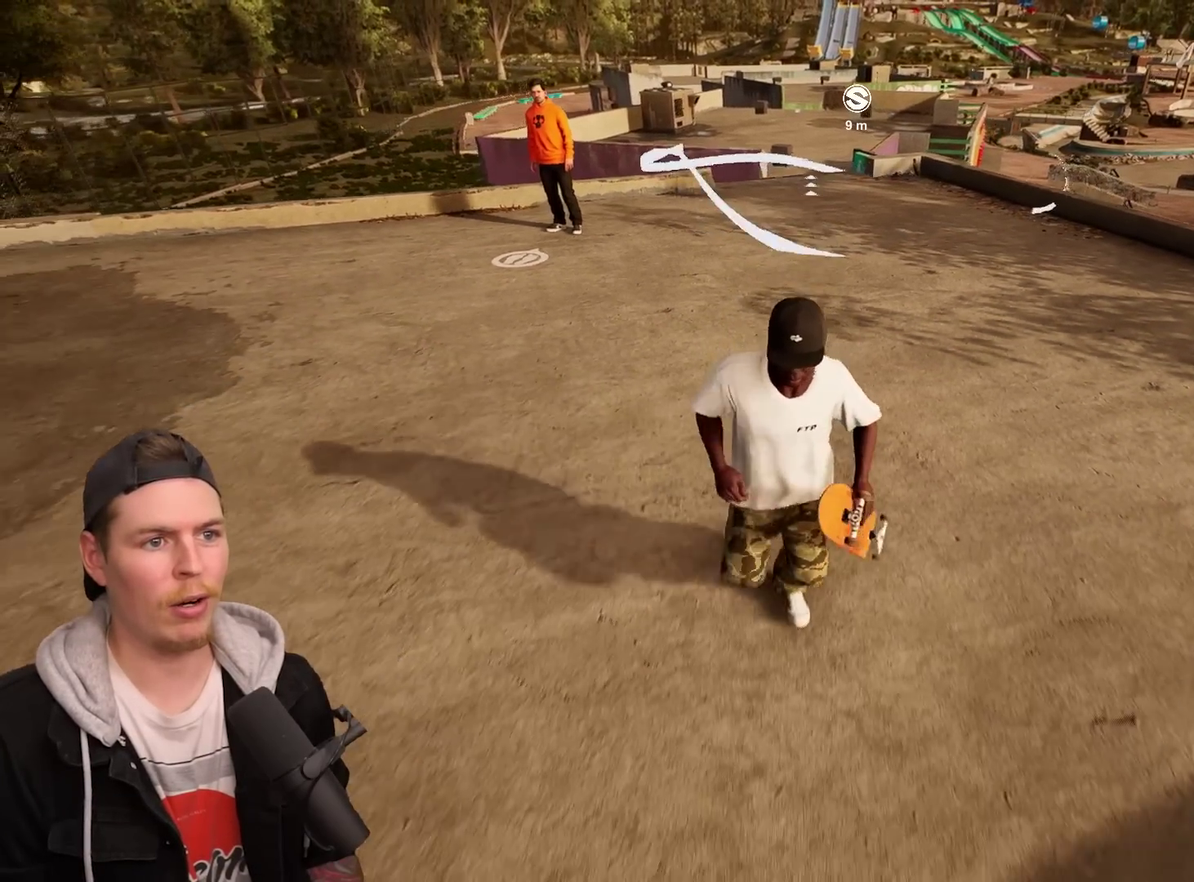
{"dt_ms": 300, "buttons": [], "left_stick": "down", "right_stick": "center", "events": []}
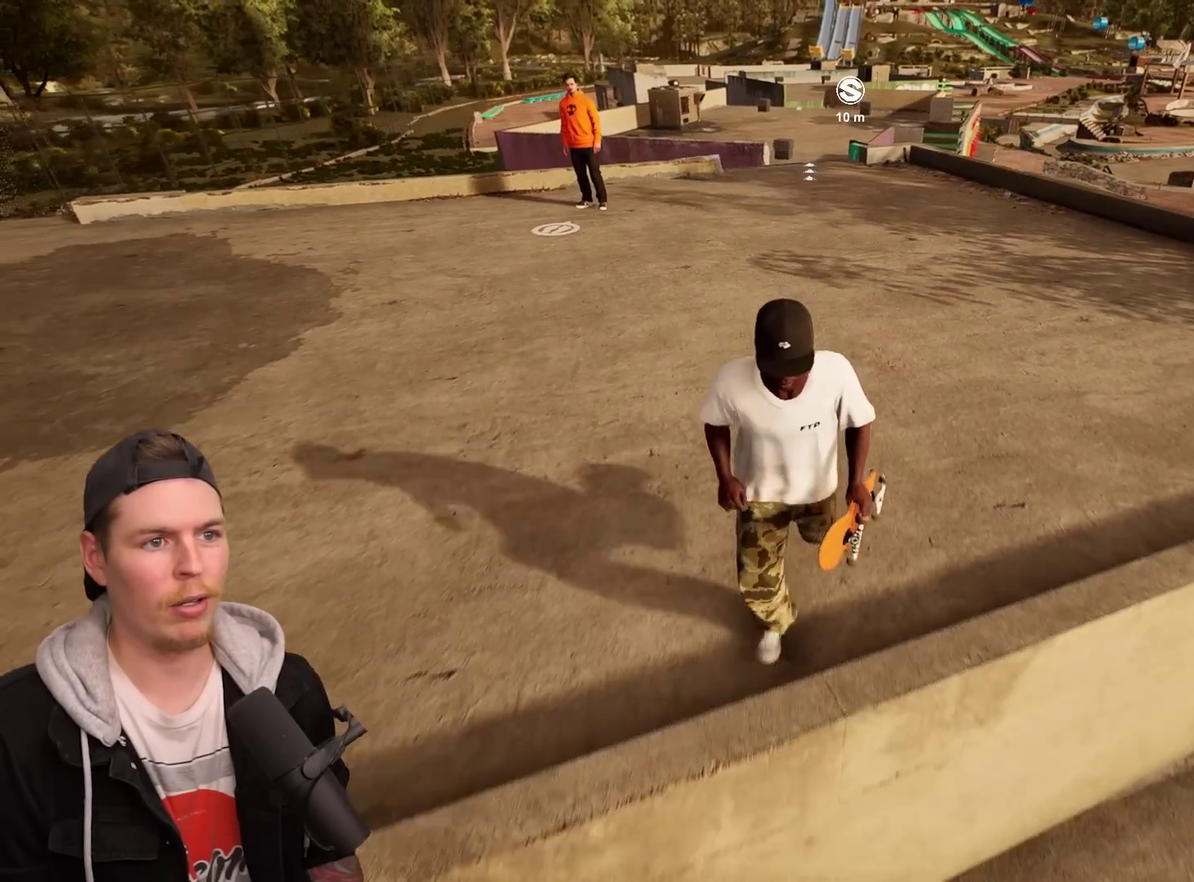
{"dt_ms": 600, "buttons": [], "left_stick": "center", "right_stick": "right", "events": [[200, "left_stick", "center"], [367, "left_stick", "up"], [583, "right_stick", "right"], [600, "left_stick", "center"]]}
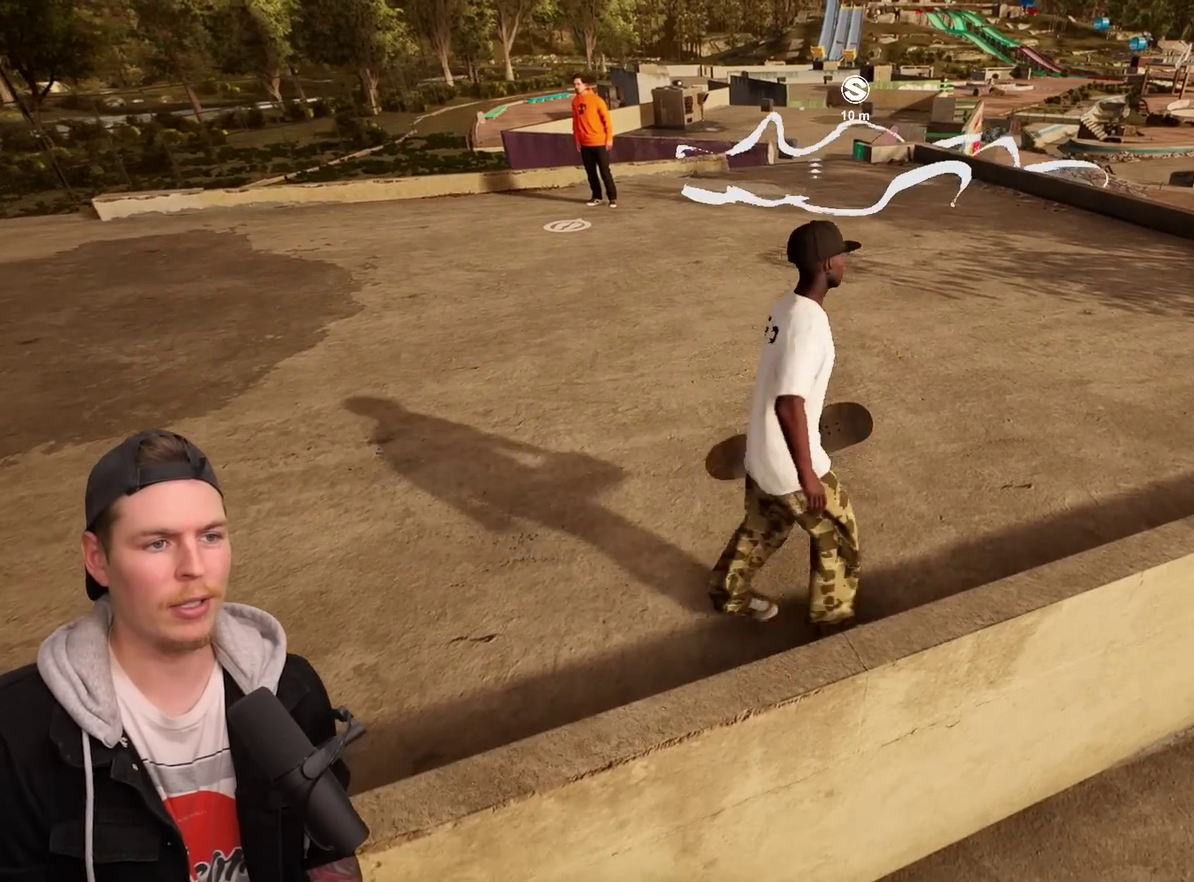
{"dt_ms": 400, "buttons": [], "left_stick": "up", "right_stick": "center", "events": [[67, "right_stick", "down-right"], [133, "left_stick", "up"], [183, "right_stick", "center"], [283, "left_stick", "center"], [367, "left_stick", "up"]]}
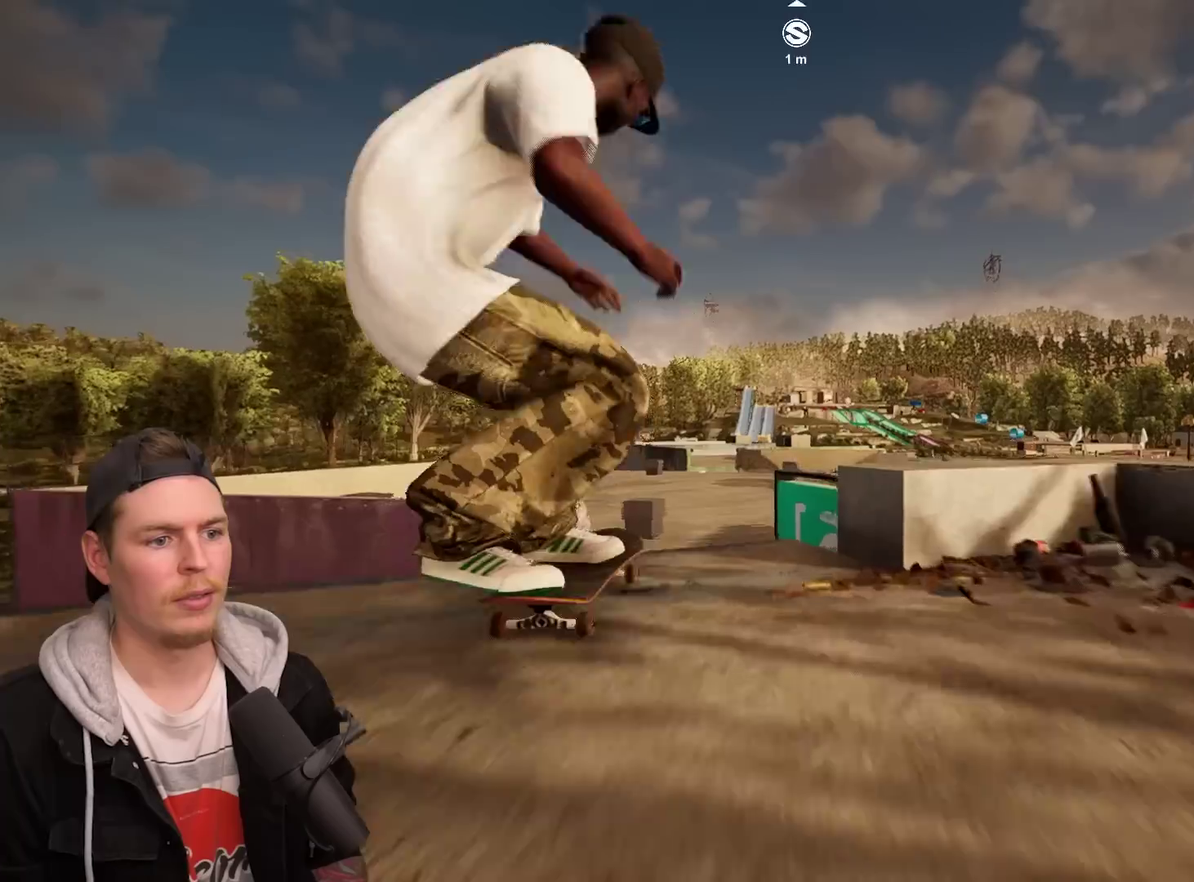
{"dt_ms": 500, "buttons": [], "left_stick": "center", "right_stick": "center", "events": [[50, "left_stick", "center"]]}
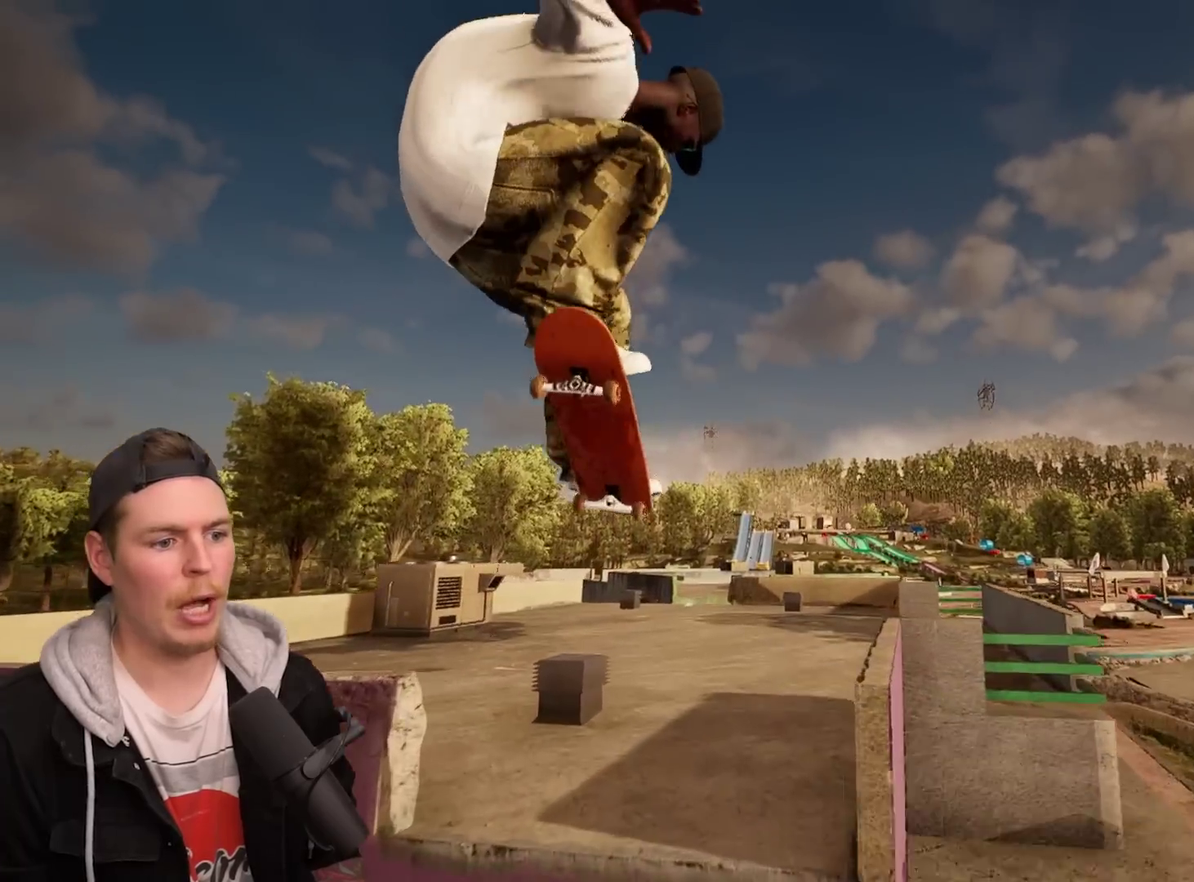
{"dt_ms": 500, "buttons": [], "left_stick": "center", "right_stick": "center", "events": []}
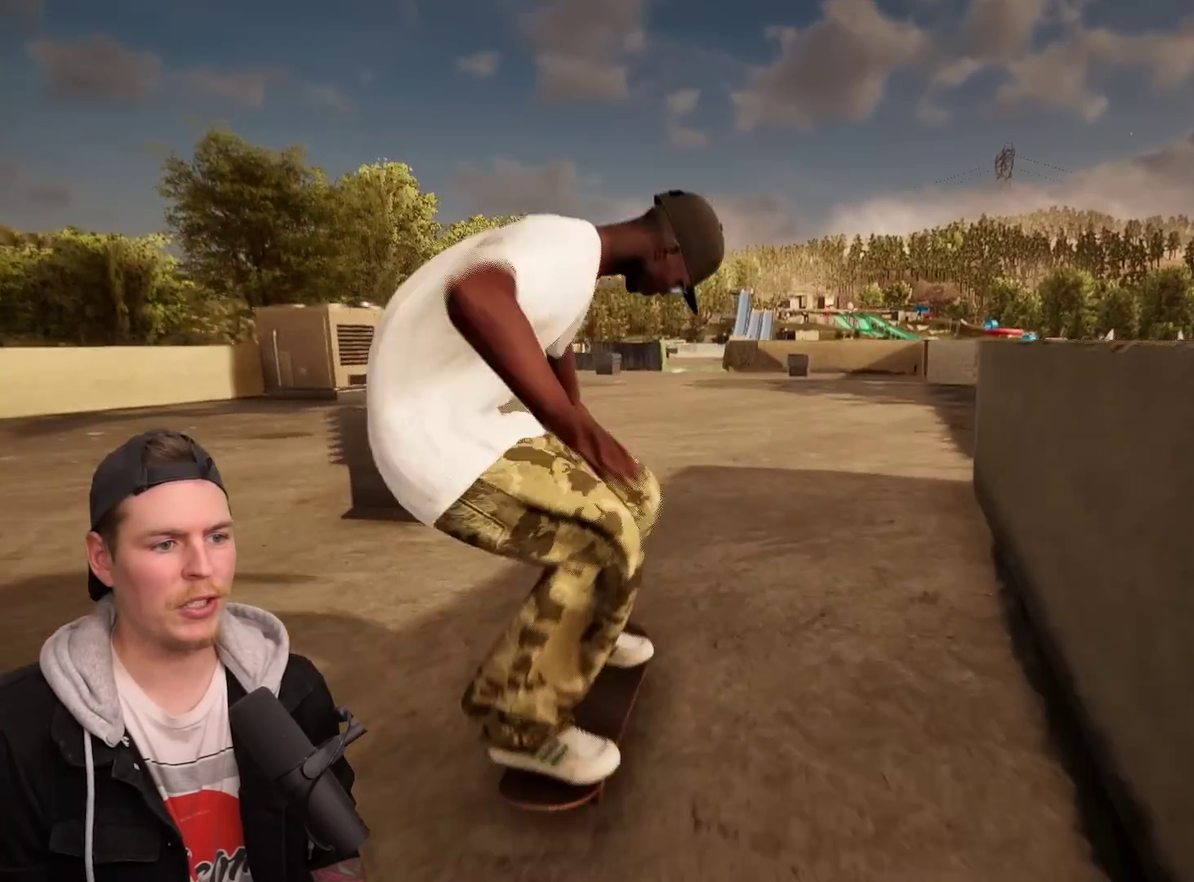
{"dt_ms": 300, "buttons": ["L2"], "left_stick": "center", "right_stick": "center", "events": [[167, "L2", "down"]]}
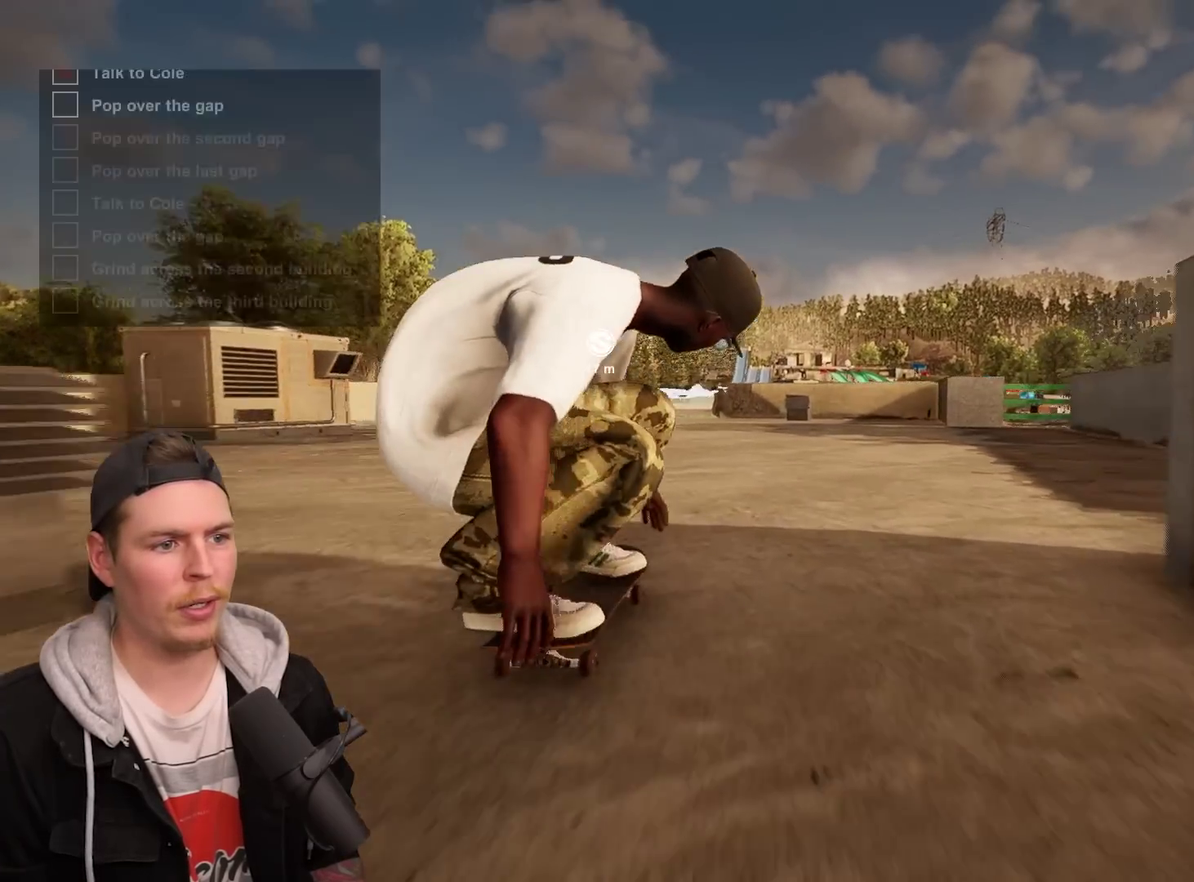
{"dt_ms": 900, "buttons": ["CROSS"], "left_stick": "center", "right_stick": "center", "events": [[17, "L2", "up"], [167, "L2", "down"], [383, "L2", "up"], [600, "R2", "down"], [667, "CROSS", "down"], [750, "R2", "up"], [800, "CROSS", "up"], [883, "CROSS", "down"]]}
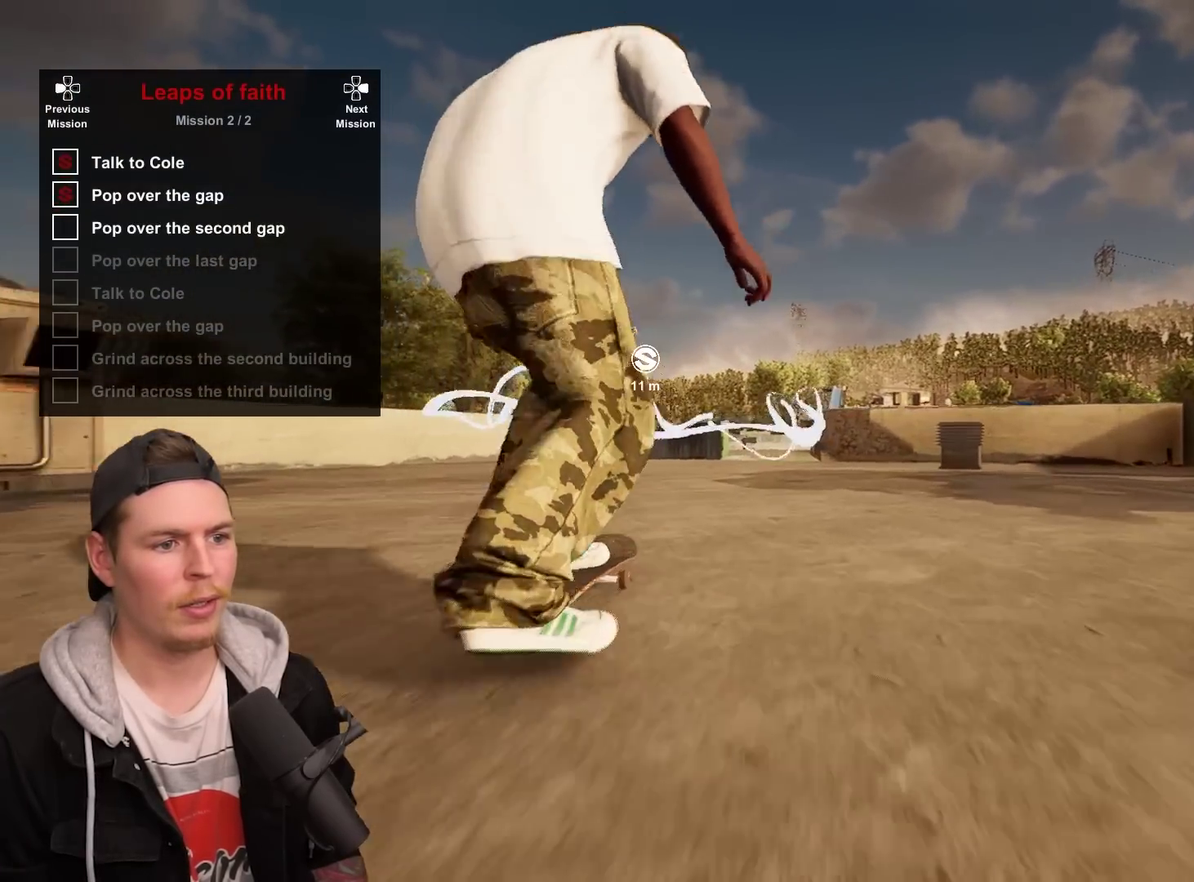
{"dt_ms": 300, "buttons": [], "left_stick": "center", "right_stick": "center", "events": [[83, "CROSS", "up"], [167, "CROSS", "down"], [250, "CROSS", "up"]]}
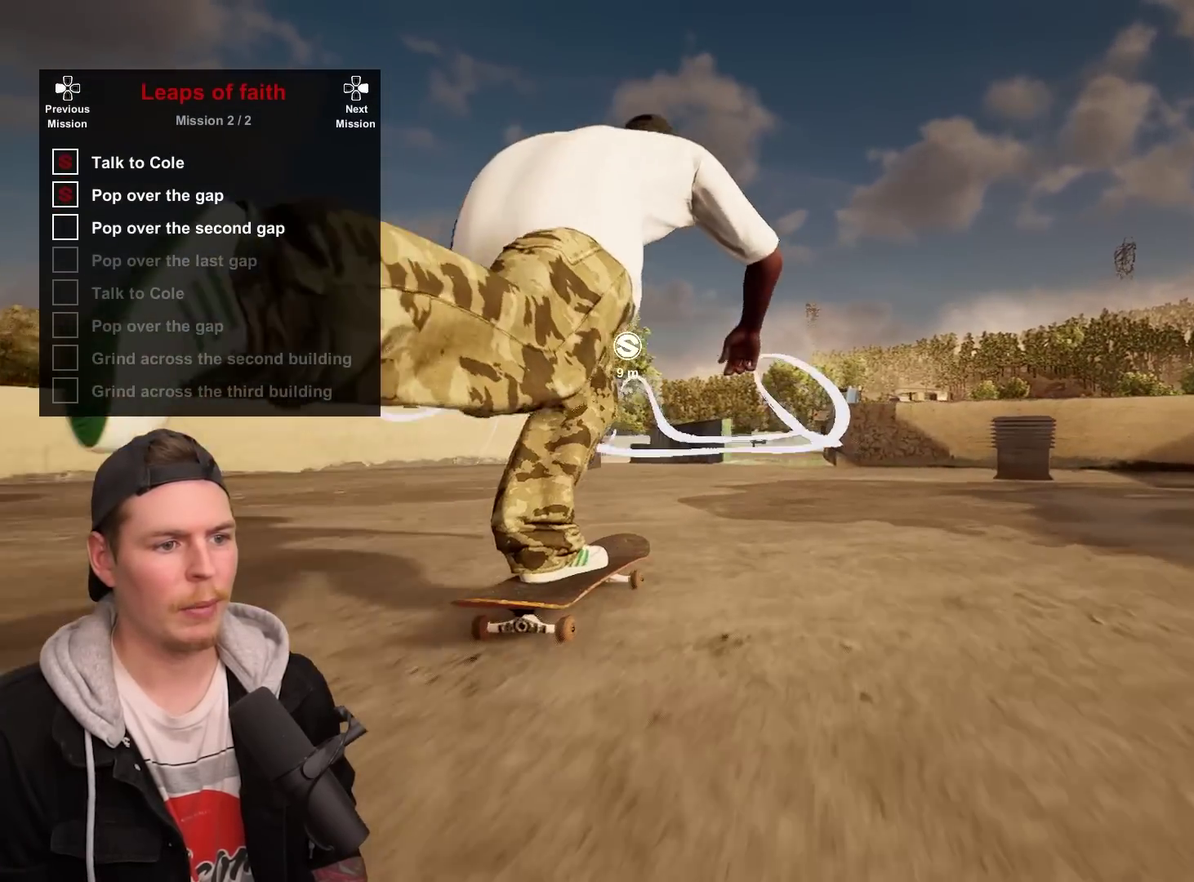
{"dt_ms": 500, "buttons": [], "left_stick": "center", "right_stick": "center", "events": [[33, "CROSS", "down"], [133, "CROSS", "up"], [200, "CROSS", "down"], [283, "CROSS", "up"], [367, "CROSS", "down"], [450, "CROSS", "up"]]}
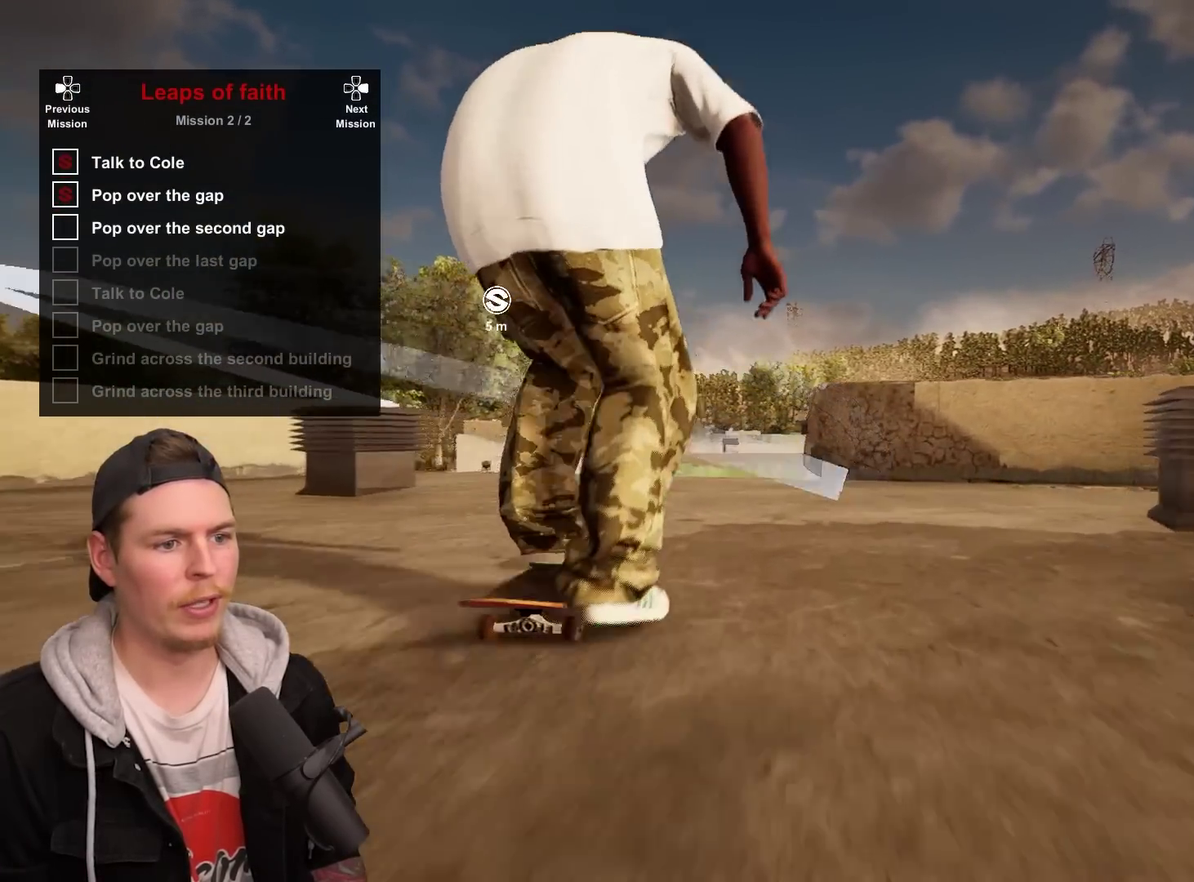
{"dt_ms": 500, "buttons": [], "left_stick": "center", "right_stick": "down", "events": [[167, "right_stick", "down"]]}
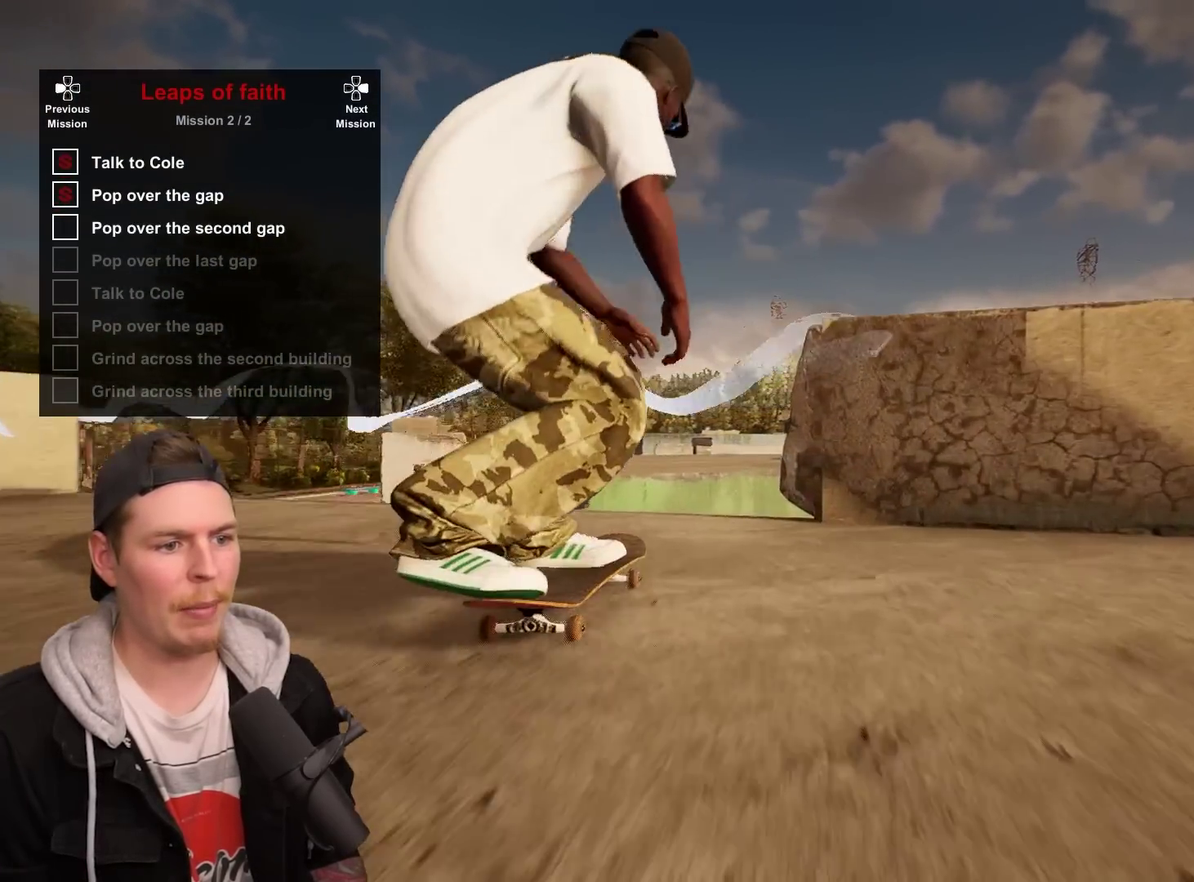
{"dt_ms": 300, "buttons": ["R2"], "left_stick": "center", "right_stick": "center", "events": [[100, "left_stick", "up"], [133, "right_stick", "center"], [200, "left_stick", "center"], [233, "R2", "down"]]}
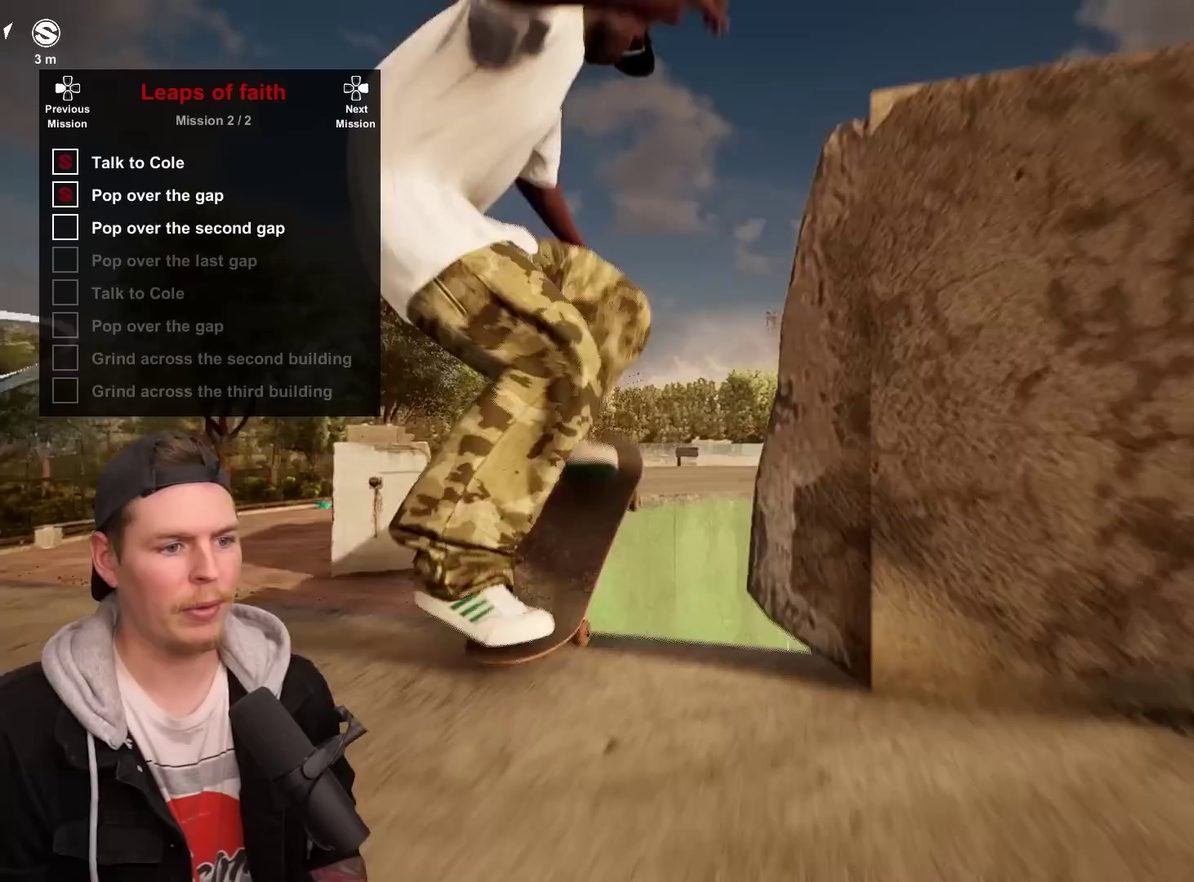
{"dt_ms": 800, "buttons": [], "left_stick": "center", "right_stick": "center", "events": [[267, "R2", "up"], [450, "R2", "down"], [650, "R2", "up"]]}